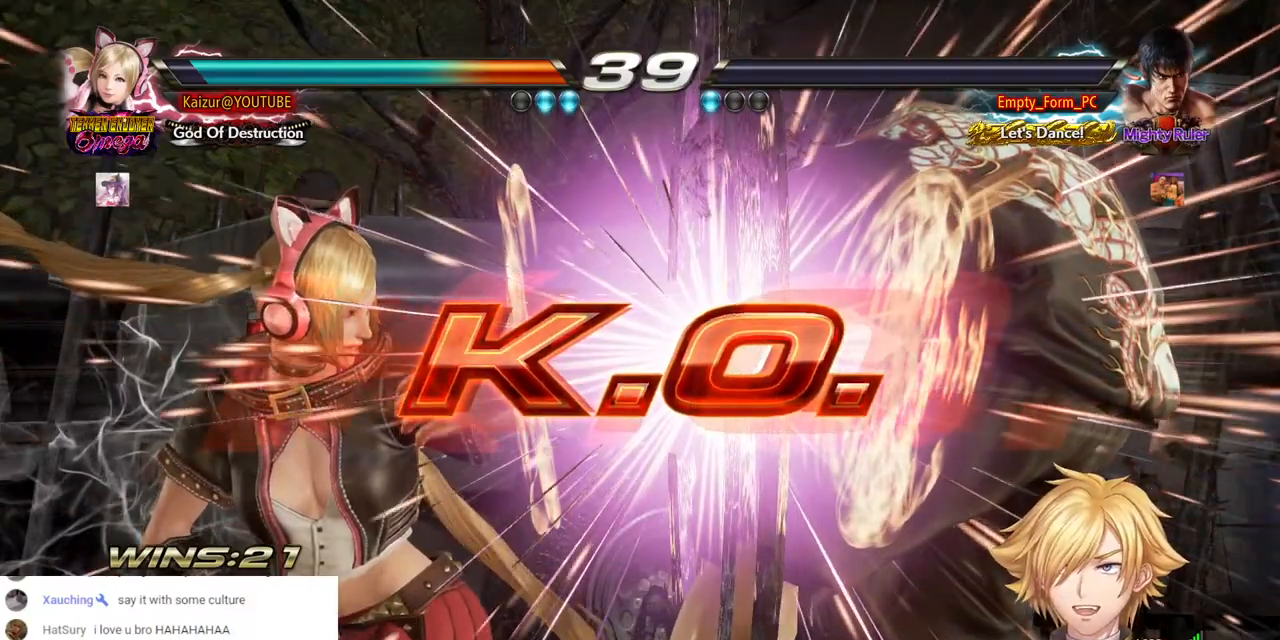
Gameplay with a controller (PlayStation layout); each line is a JSON object with the inputs held at the frame after it. "events" lists button and stick changes between this image and that frame as [ms after this image, input, new state], when the widget could be followed in between.
{"buttons": ["DPAD_RIGHT"], "left_stick": "center", "right_stick": "center", "events": [[500, "DPAD_RIGHT", "down"]]}
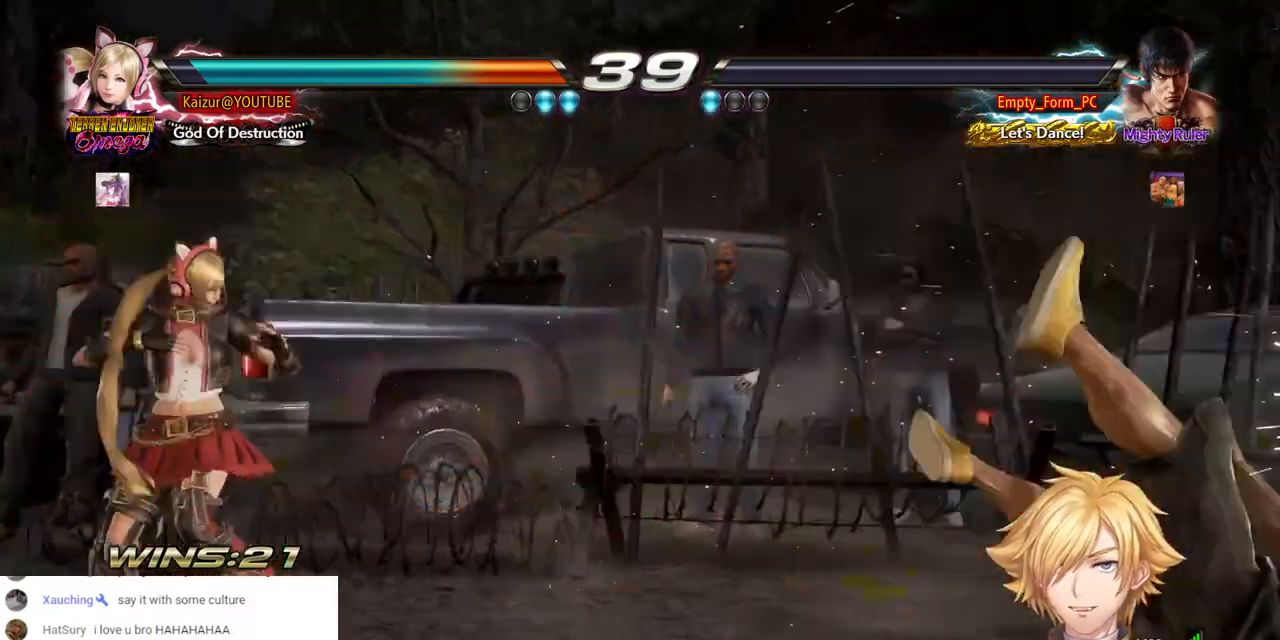
{"buttons": ["CROSS", "DPAD_RIGHT"], "left_stick": "center", "right_stick": "center", "events": [[400, "CROSS", "down"]]}
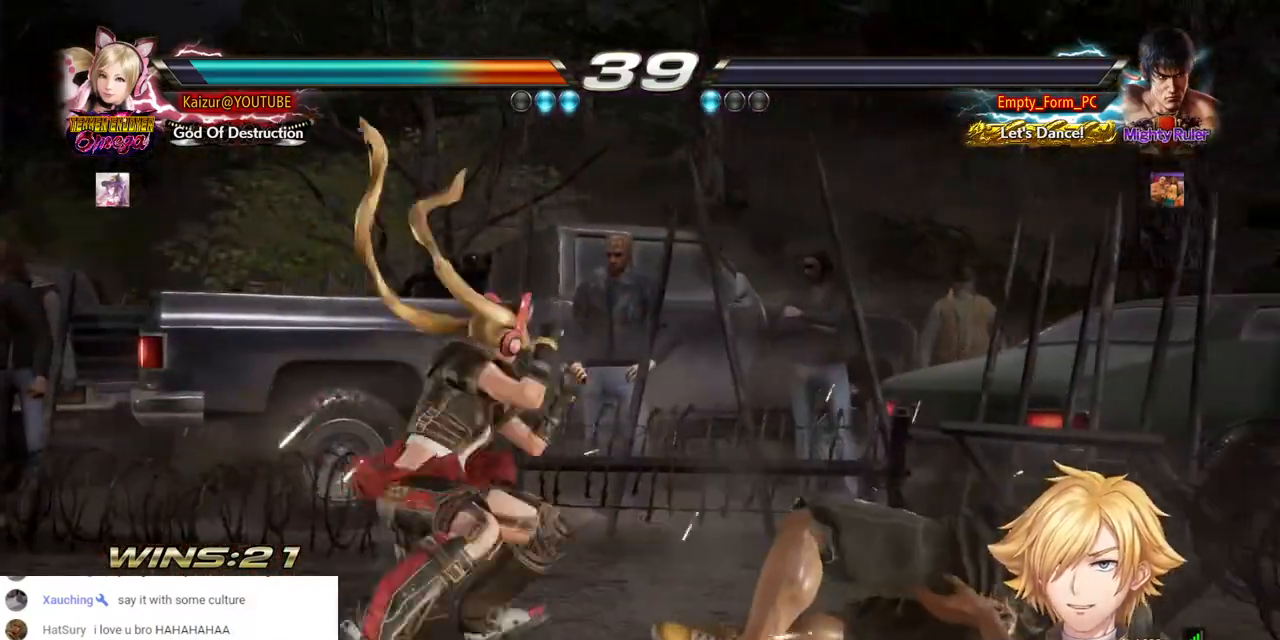
{"buttons": ["CROSS", "DPAD_RIGHT"], "left_stick": "center", "right_stick": "center"}
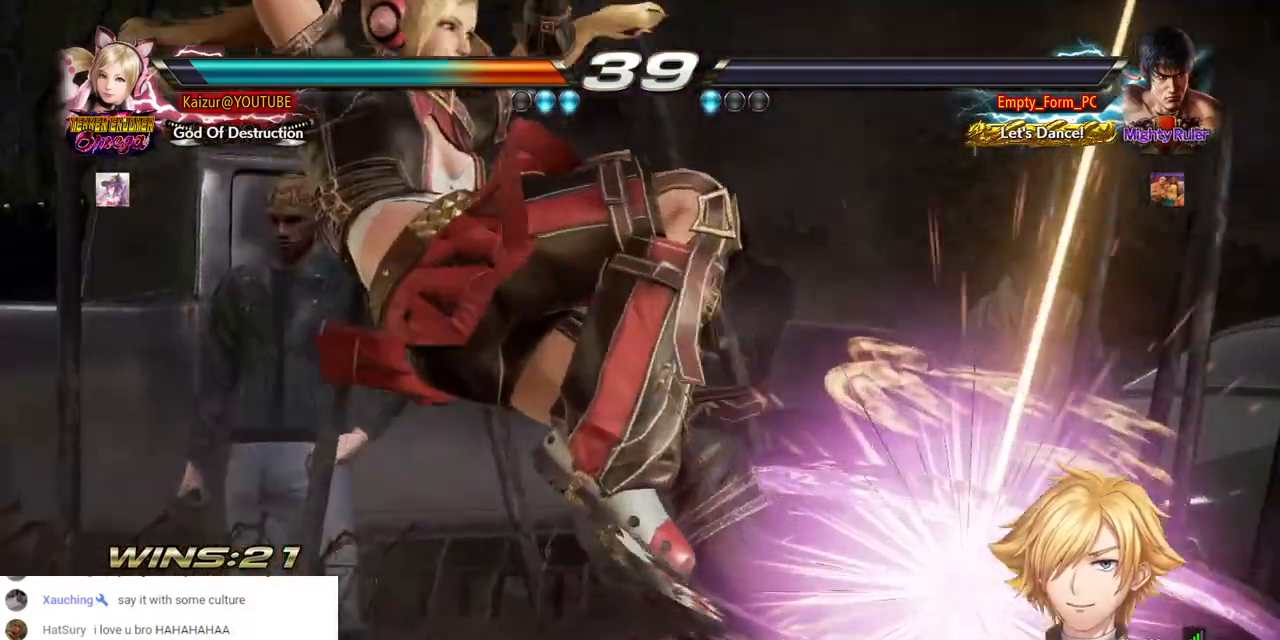
{"buttons": ["DPAD_RIGHT", "START"], "left_stick": "center", "right_stick": "center", "events": [[33, "START", "down"], [50, "CROSS", "up"], [167, "START", "up"], [250, "START", "down"], [367, "START", "up"], [467, "START", "down"]]}
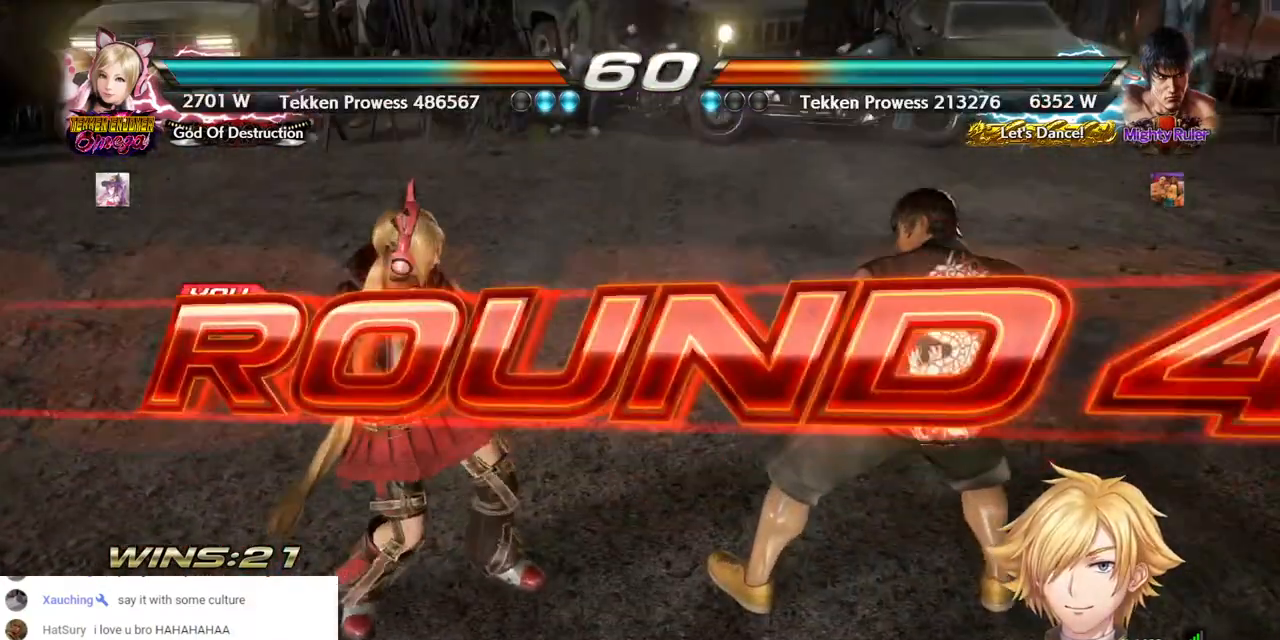
{"buttons": ["DPAD_LEFT"], "left_stick": "center", "right_stick": "center", "events": [[83, "START", "up"], [167, "START", "down"], [267, "START", "up"], [483, "DPAD_LEFT", "down"], [483, "DPAD_RIGHT", "up"]]}
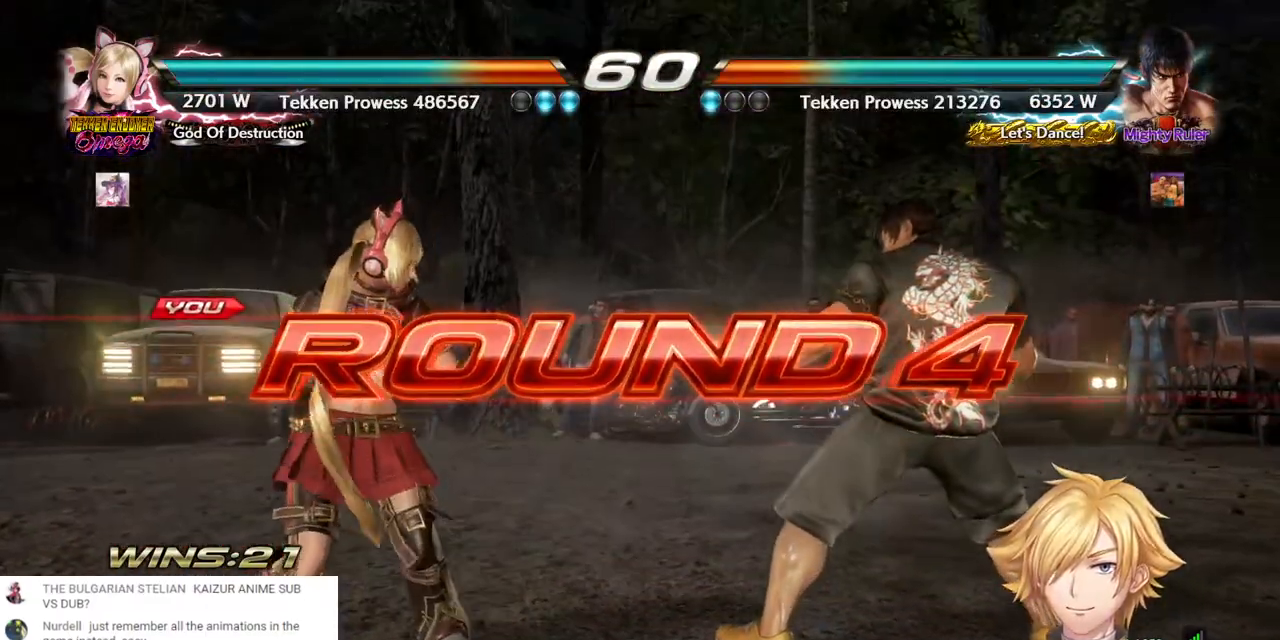
{"buttons": ["DPAD_LEFT"], "left_stick": "center", "right_stick": "center", "events": []}
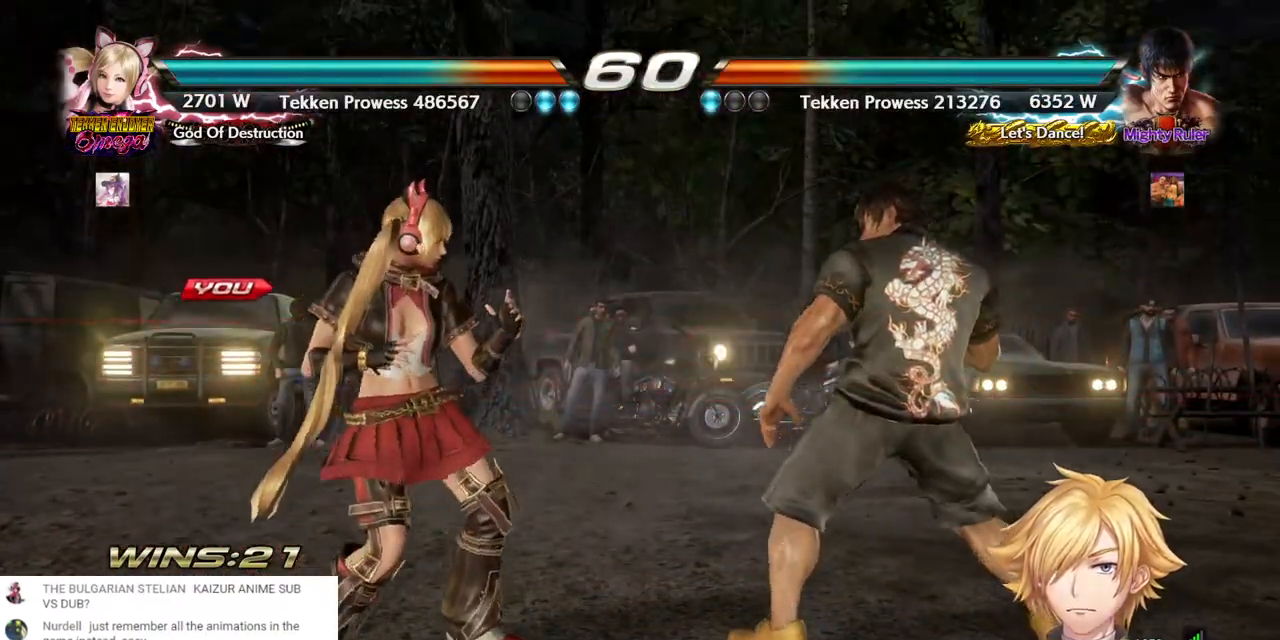
{"buttons": ["DPAD_LEFT"], "left_stick": "center", "right_stick": "center", "events": []}
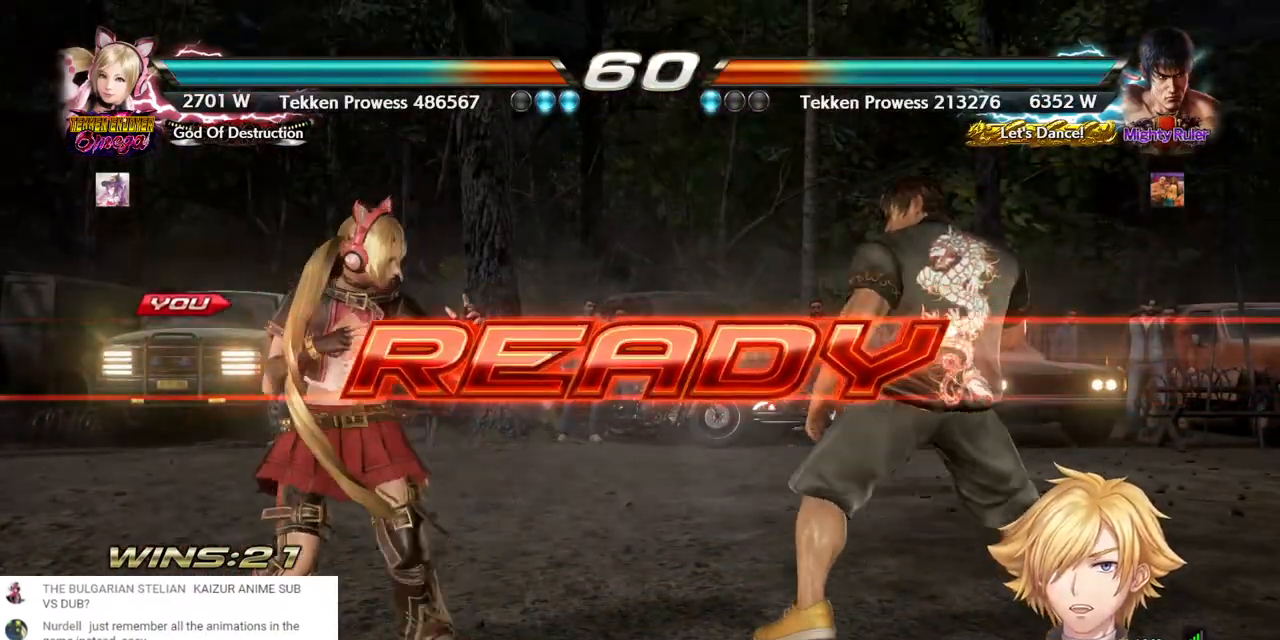
{"buttons": ["DPAD_LEFT"], "left_stick": "center", "right_stick": "center", "events": []}
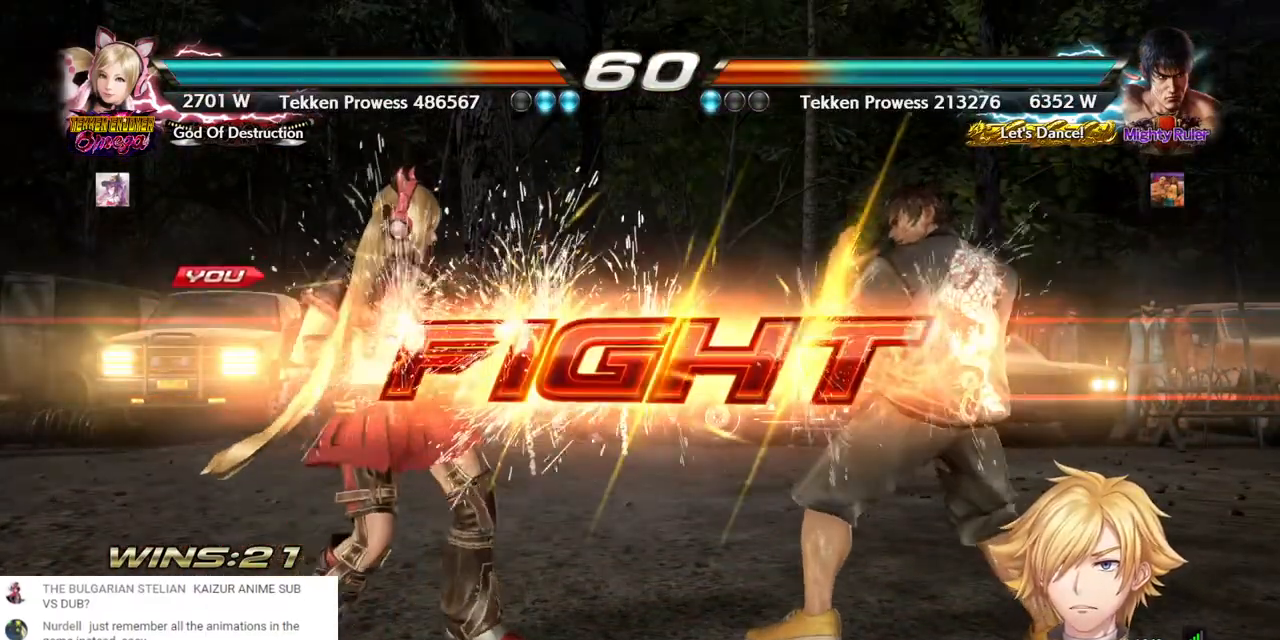
{"buttons": [], "left_stick": "center", "right_stick": "center"}
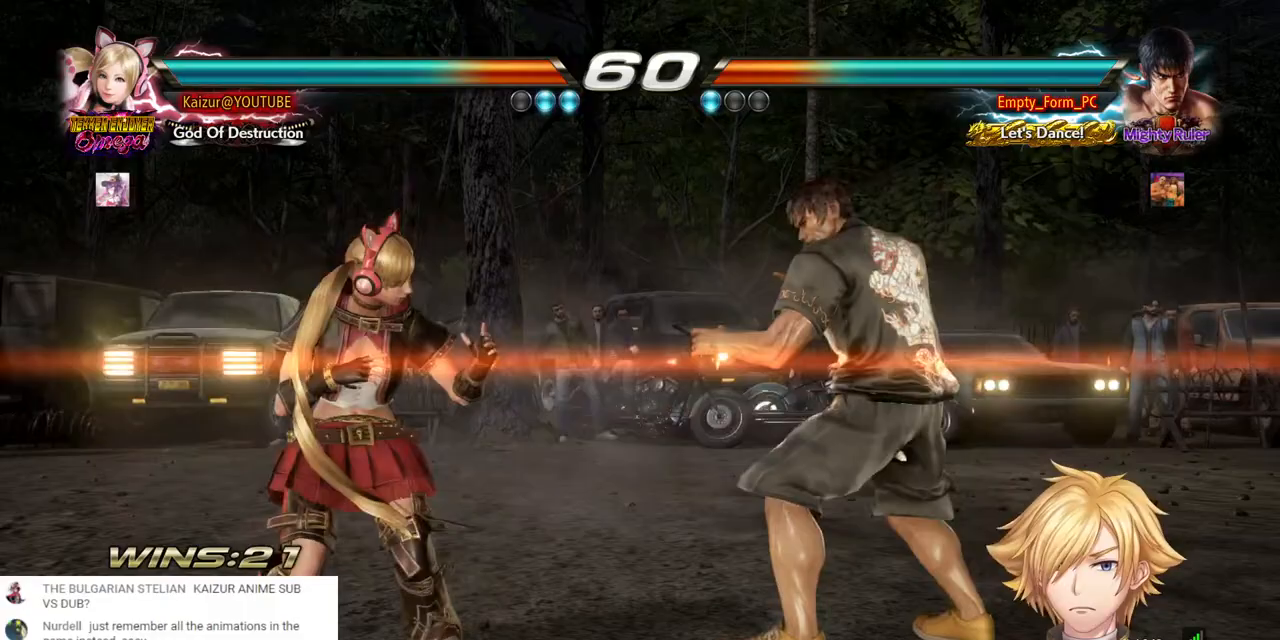
{"buttons": [], "left_stick": "center", "right_stick": "center", "events": [[50, "DPAD_DOWN", "down"], [117, "DPAD_DOWN", "up"], [200, "DPAD_LEFT", "down"], [433, "DPAD_LEFT", "up"]]}
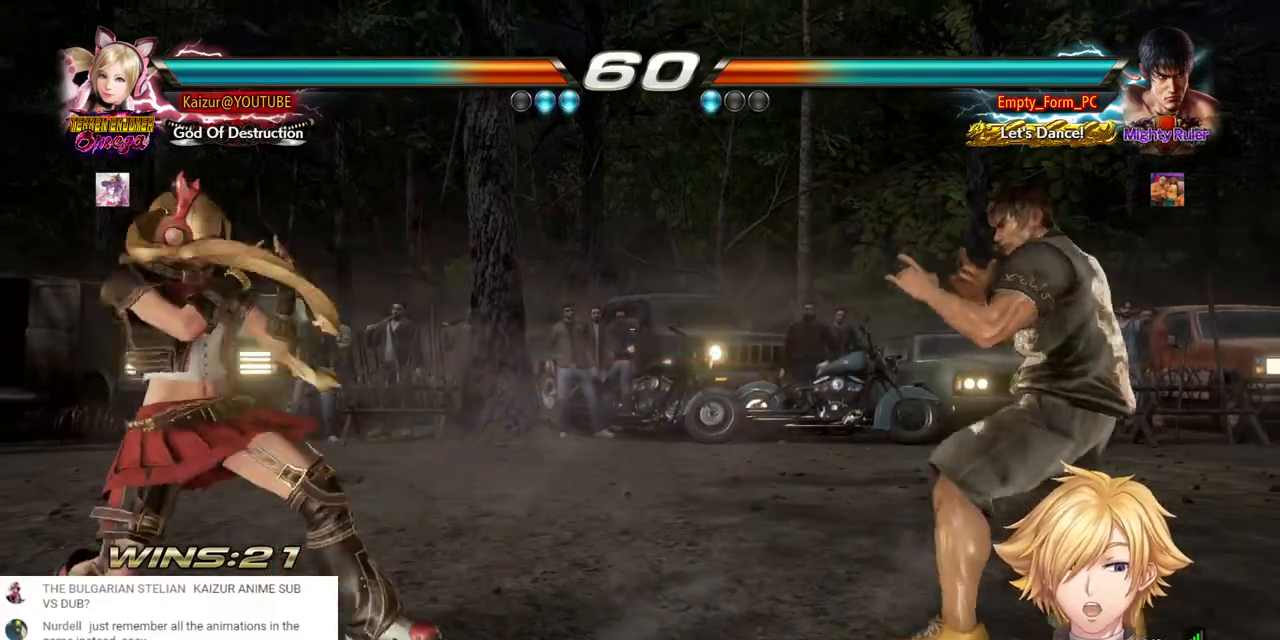
{"buttons": [], "left_stick": "center", "right_stick": "center", "events": [[17, "DPAD_UP", "down"], [100, "DPAD_UP", "up"], [367, "CIRCLE", "down"], [467, "CIRCLE", "up"]]}
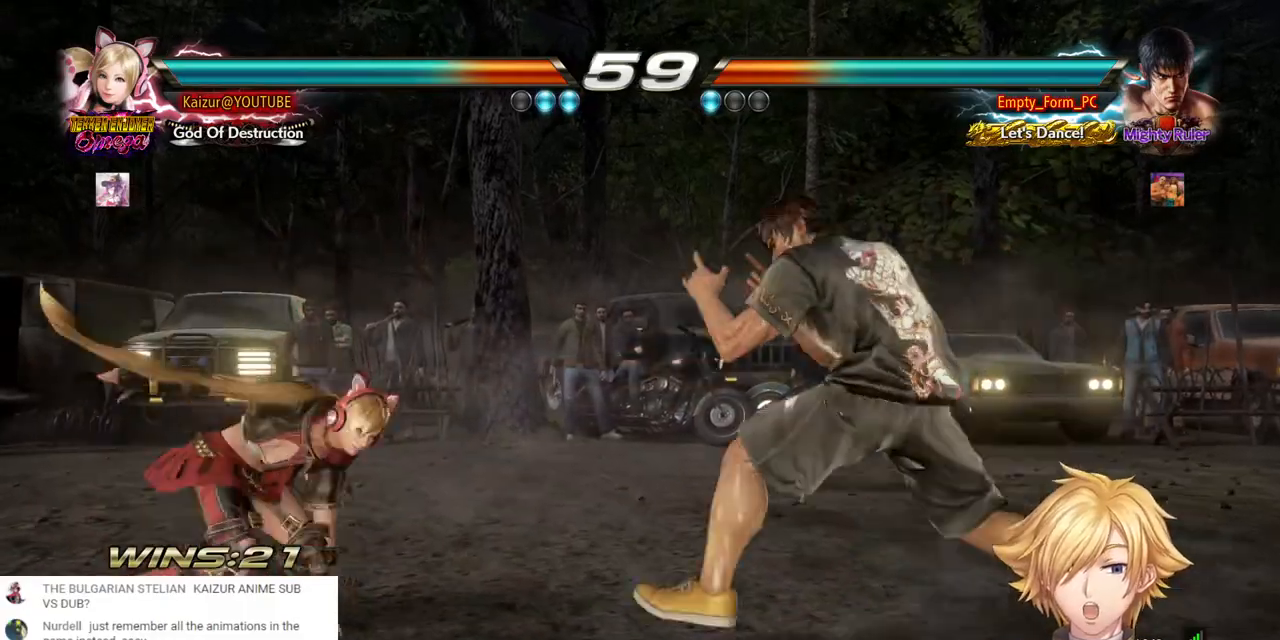
{"buttons": [], "left_stick": "center", "right_stick": "center", "events": [[33, "CIRCLE", "down"], [117, "CIRCLE", "up"], [200, "CIRCLE", "down"], [267, "CIRCLE", "up"], [300, "CIRCLE", "down"], [433, "CIRCLE", "up"]]}
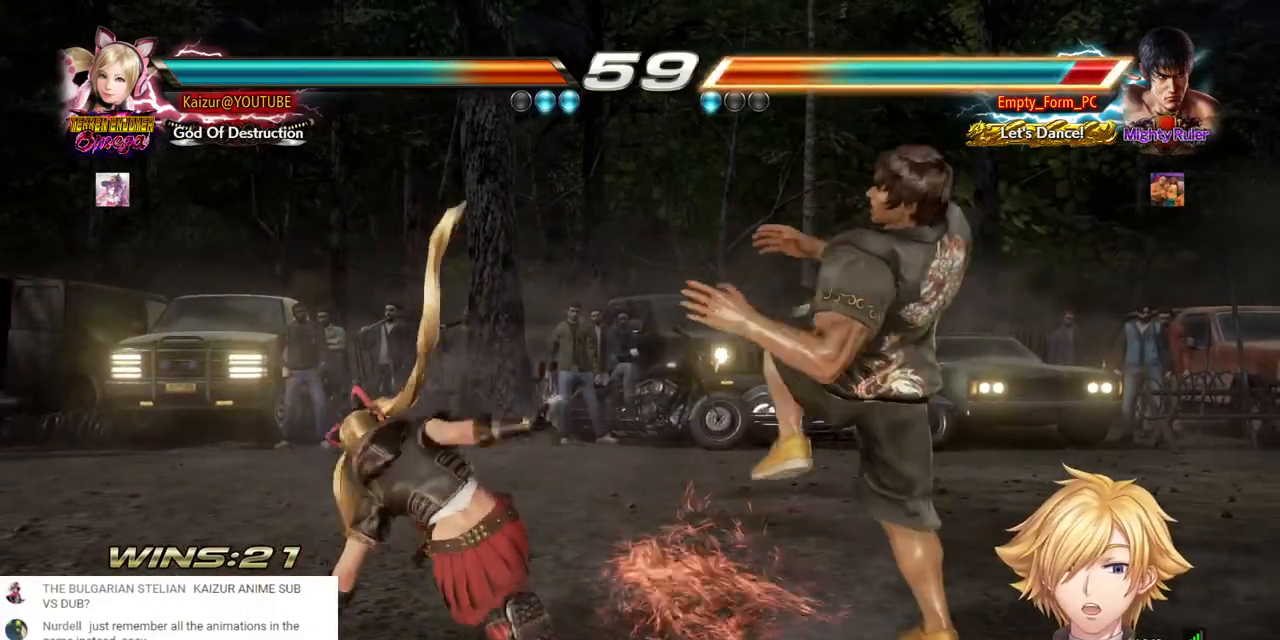
{"buttons": ["R1", "R2", "DPAD_DOWN"], "left_stick": "center", "right_stick": "center", "events": [[50, "DPAD_DOWN", "down"], [100, "R1", "down"], [100, "R2", "down"], [250, "R1", "up"], [250, "R2", "up"], [300, "R2", "down"], [317, "R1", "down"], [433, "R1", "up"], [433, "R2", "up"], [483, "R1", "down"], [483, "R2", "down"]]}
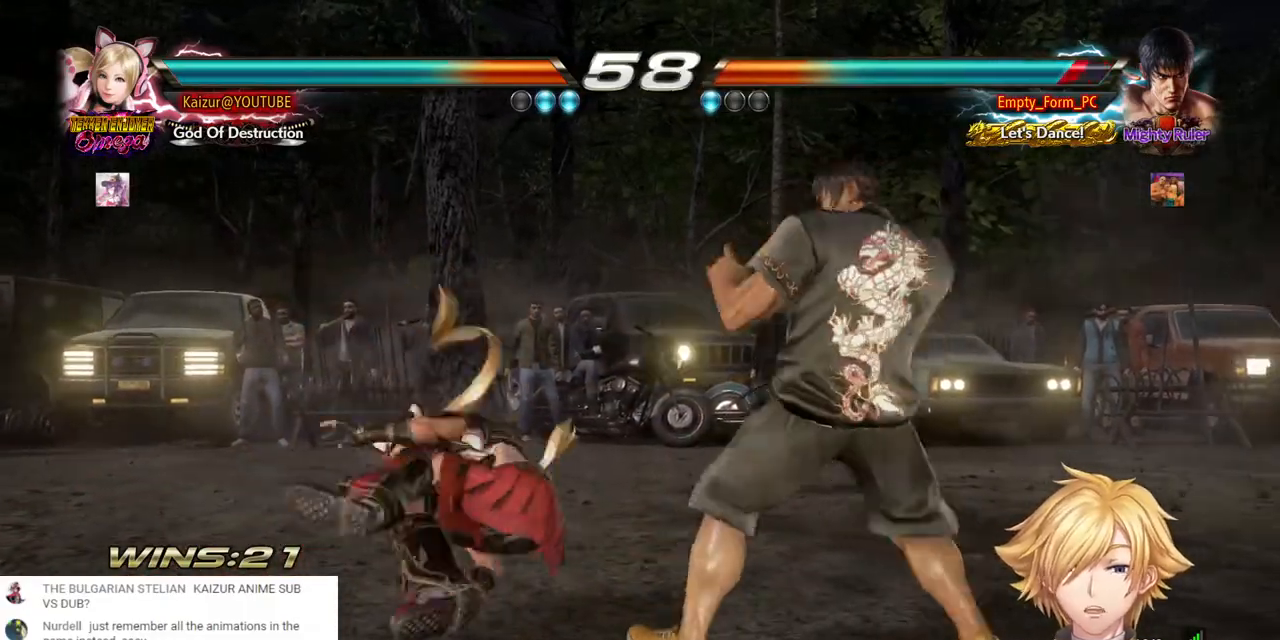
{"buttons": [], "left_stick": "center", "right_stick": "center", "events": [[117, "L1", "down"], [167, "R1", "up"], [167, "R2", "up"], [217, "L1", "up"], [417, "DPAD_DOWN", "up"]]}
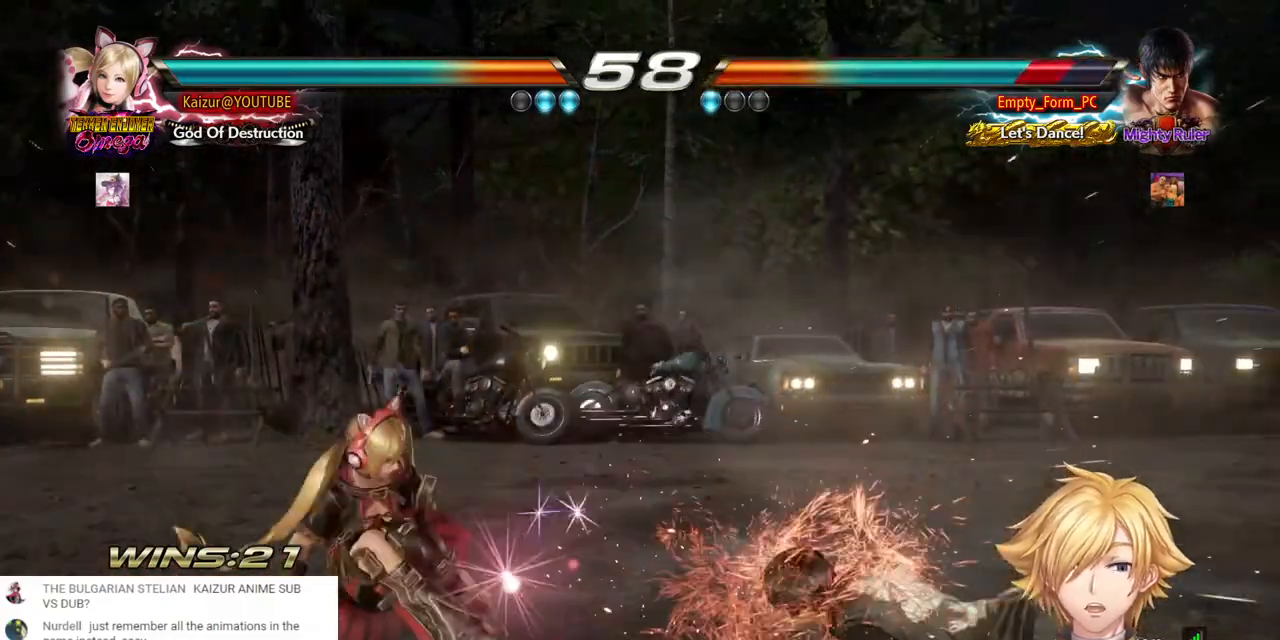
{"buttons": ["CROSS", "DPAD_RIGHT"], "left_stick": "center", "right_stick": "center", "events": [[83, "DPAD_RIGHT", "down"], [150, "DPAD_RIGHT", "up"], [200, "DPAD_RIGHT", "down"], [250, "DPAD_RIGHT", "up"], [300, "DPAD_RIGHT", "down"], [350, "CROSS", "down"]]}
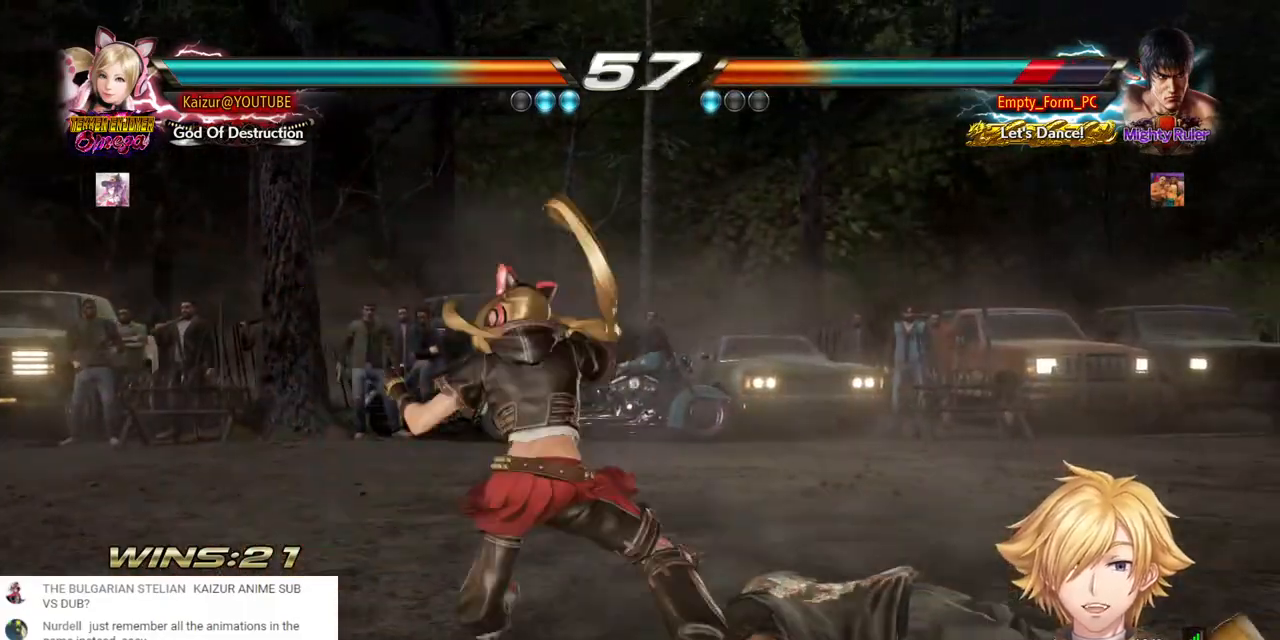
{"buttons": ["CROSS"], "left_stick": "center", "right_stick": "center", "events": [[267, "DPAD_RIGHT", "up"]]}
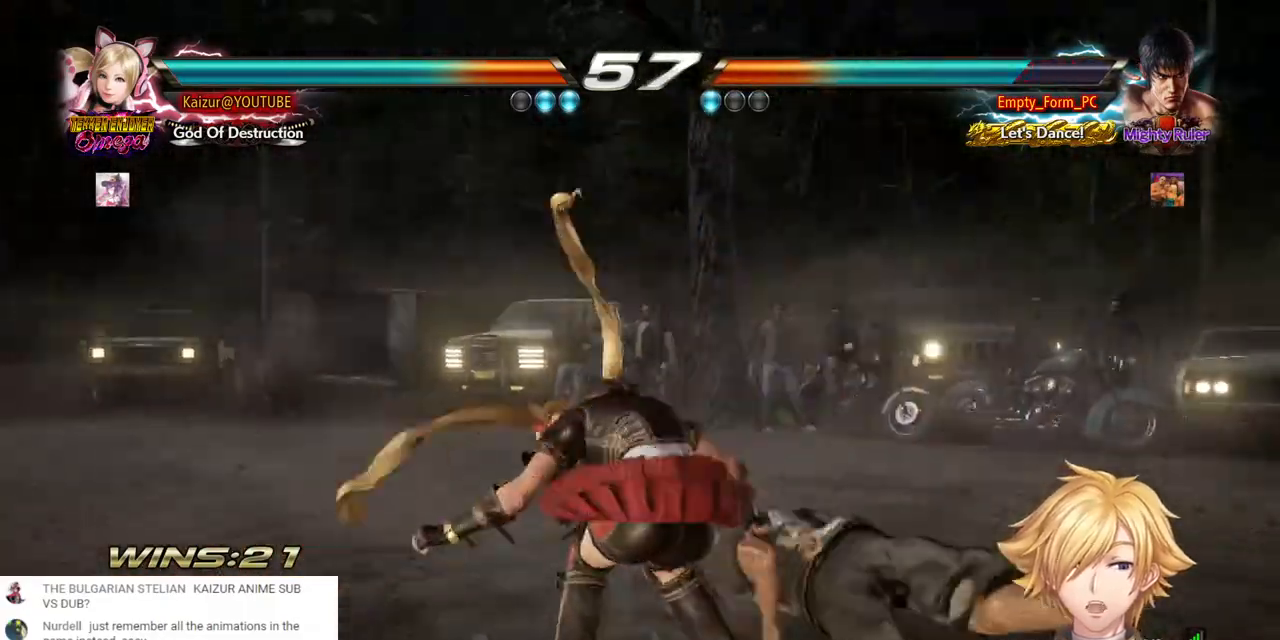
{"buttons": ["DPAD_RIGHT"], "left_stick": "center", "right_stick": "center", "events": [[167, "DPAD_RIGHT", "down"], [200, "CROSS", "up"], [250, "DPAD_RIGHT", "up"], [300, "DPAD_RIGHT", "down"], [367, "DPAD_RIGHT", "up"], [433, "DPAD_RIGHT", "down"]]}
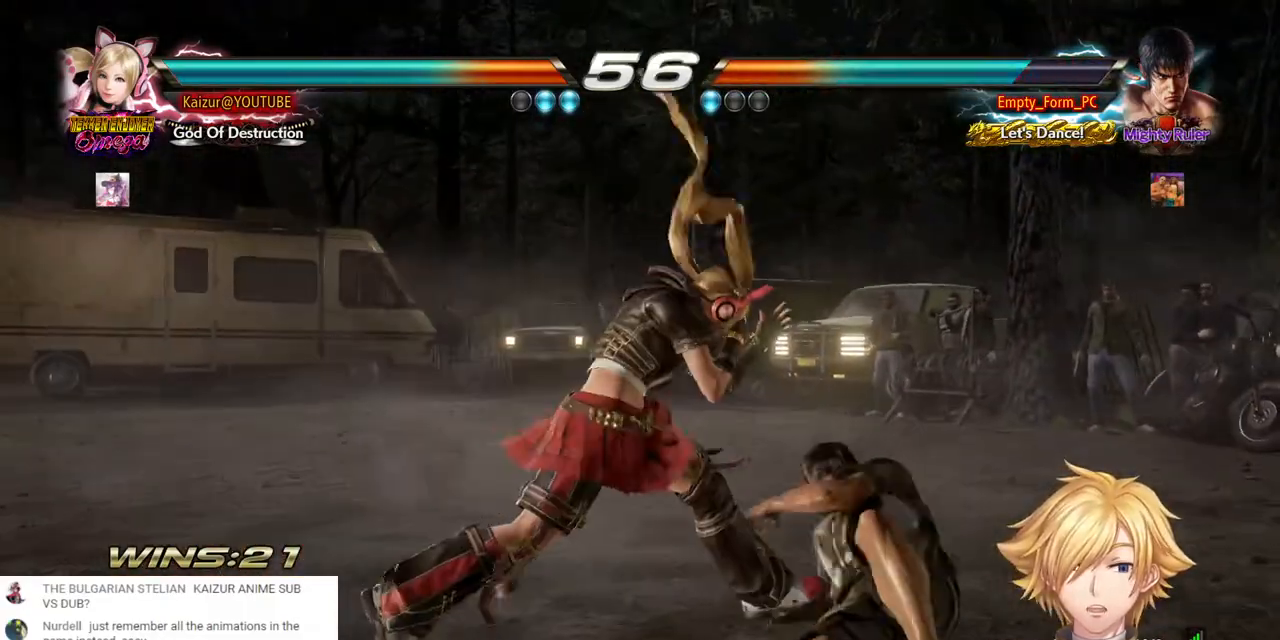
{"buttons": ["CROSS", "DPAD_RIGHT"], "left_stick": "center", "right_stick": "center", "events": [[17, "CROSS", "down"]]}
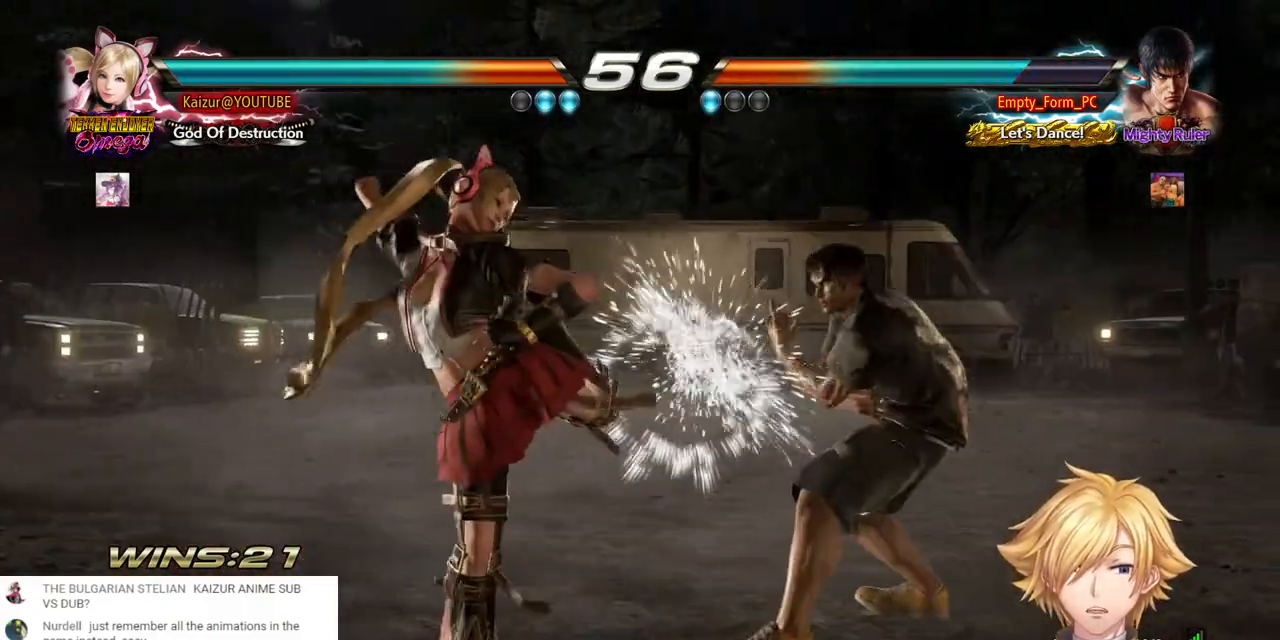
{"buttons": ["SQUARE"], "left_stick": "center", "right_stick": "center", "events": [[33, "CROSS", "up"], [33, "DPAD_RIGHT", "up"], [167, "DPAD_DOWN", "down"], [417, "DPAD_DOWN", "up"], [417, "SQUARE", "down"]]}
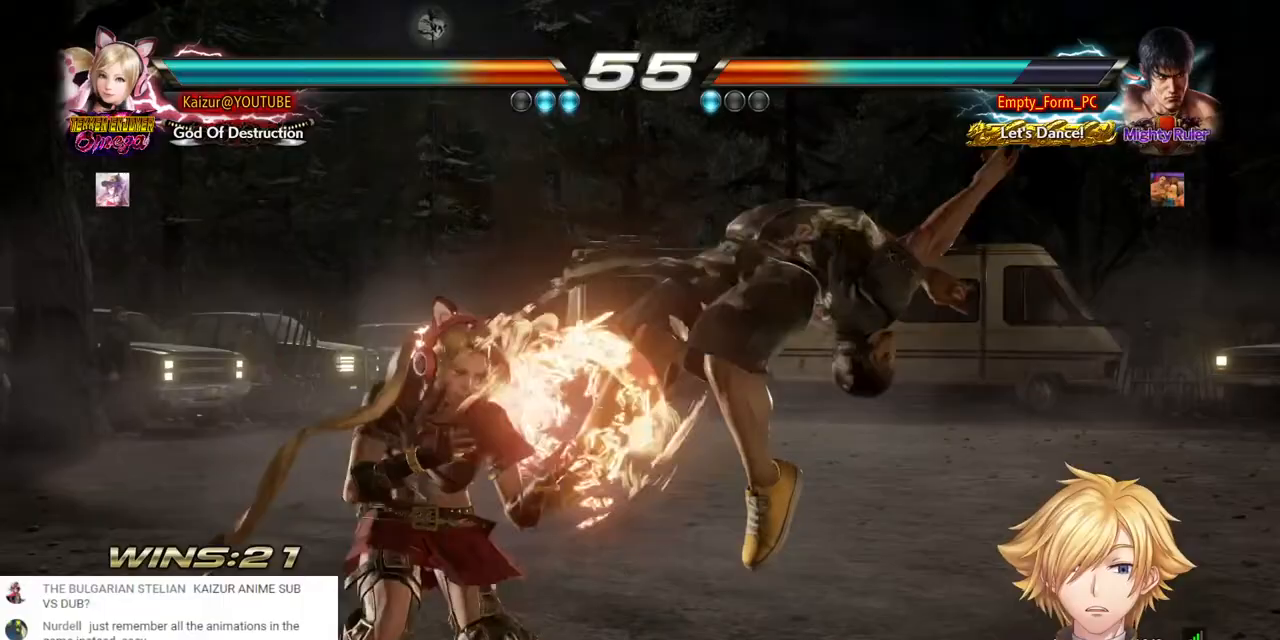
{"buttons": [], "left_stick": "center", "right_stick": "center", "events": [[17, "SQUARE", "up"], [250, "DPAD_LEFT", "down"], [333, "DPAD_LEFT", "up"], [417, "DPAD_LEFT", "down"], [483, "DPAD_LEFT", "up"]]}
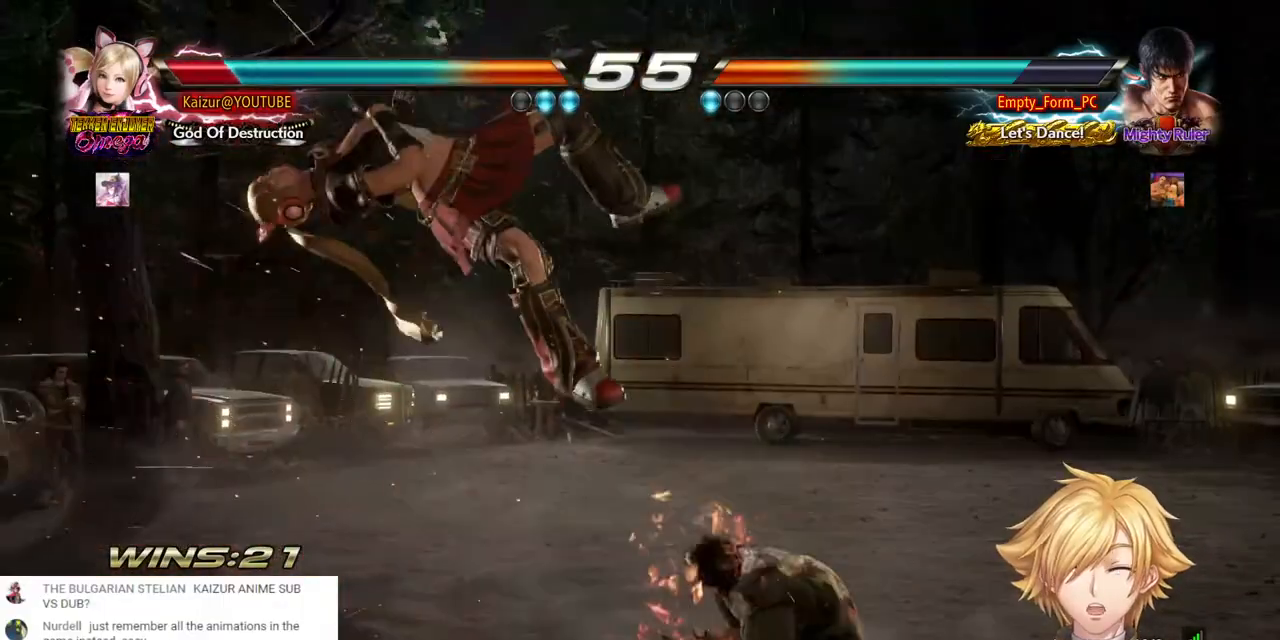
{"buttons": ["SQUARE", "DPAD_LEFT"], "left_stick": "center", "right_stick": "center", "events": [[33, "DPAD_LEFT", "down"], [133, "SQUARE", "down"], [267, "SQUARE", "up"], [400, "SQUARE", "down"]]}
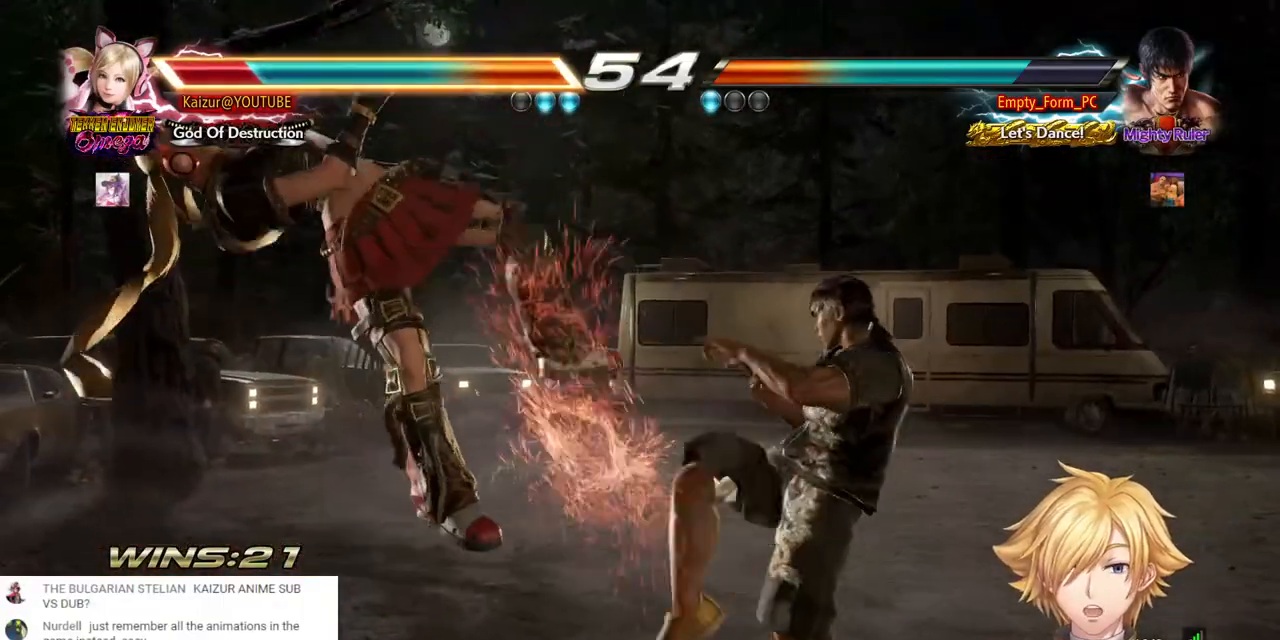
{"buttons": ["DPAD_LEFT"], "left_stick": "center", "right_stick": "center", "events": [[17, "SQUARE", "up"], [100, "SQUARE", "down"], [233, "SQUARE", "up"], [333, "SQUARE", "down"], [467, "SQUARE", "up"]]}
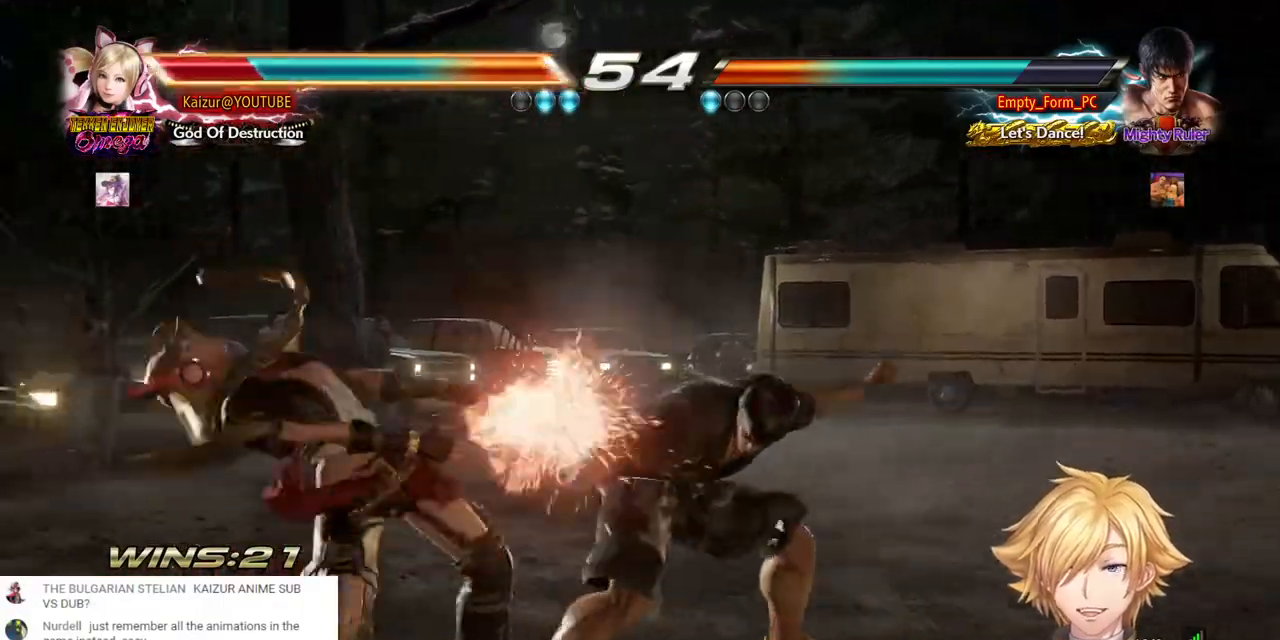
{"buttons": ["SQUARE", "DPAD_LEFT"], "left_stick": "center", "right_stick": "center", "events": [[67, "SQUARE", "down"], [217, "SQUARE", "up"], [400, "SQUARE", "down"]]}
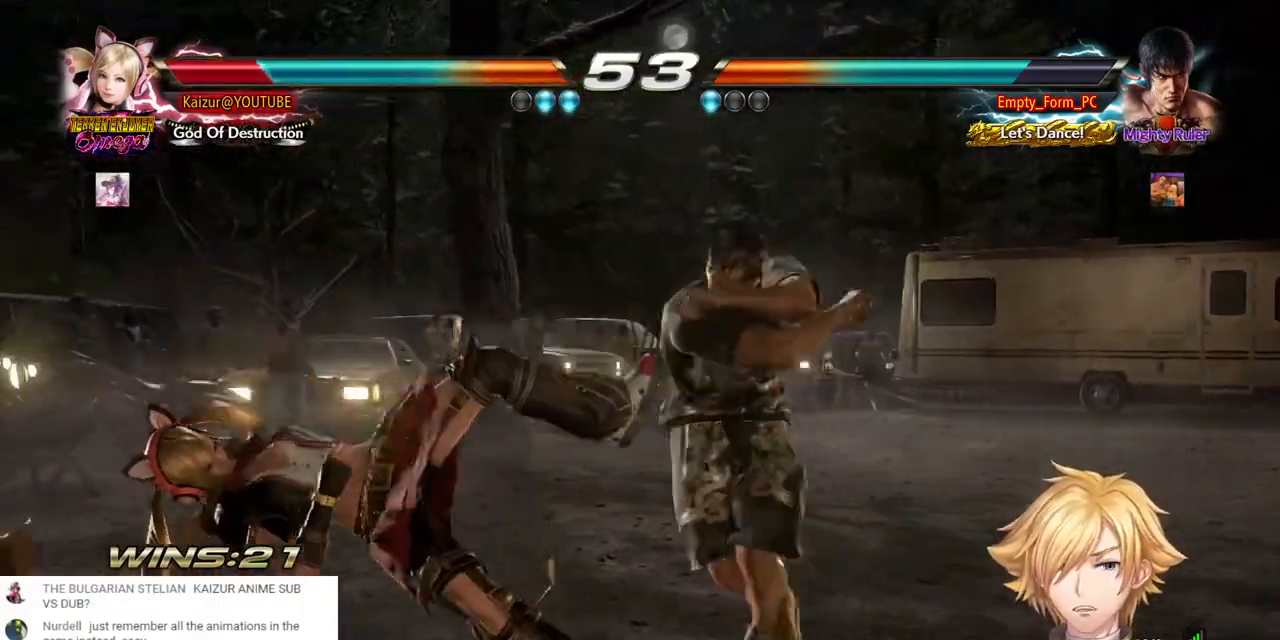
{"buttons": ["DPAD_LEFT"], "left_stick": "center", "right_stick": "center", "events": [[67, "SQUARE", "up"], [233, "SQUARE", "down"], [383, "SQUARE", "up"]]}
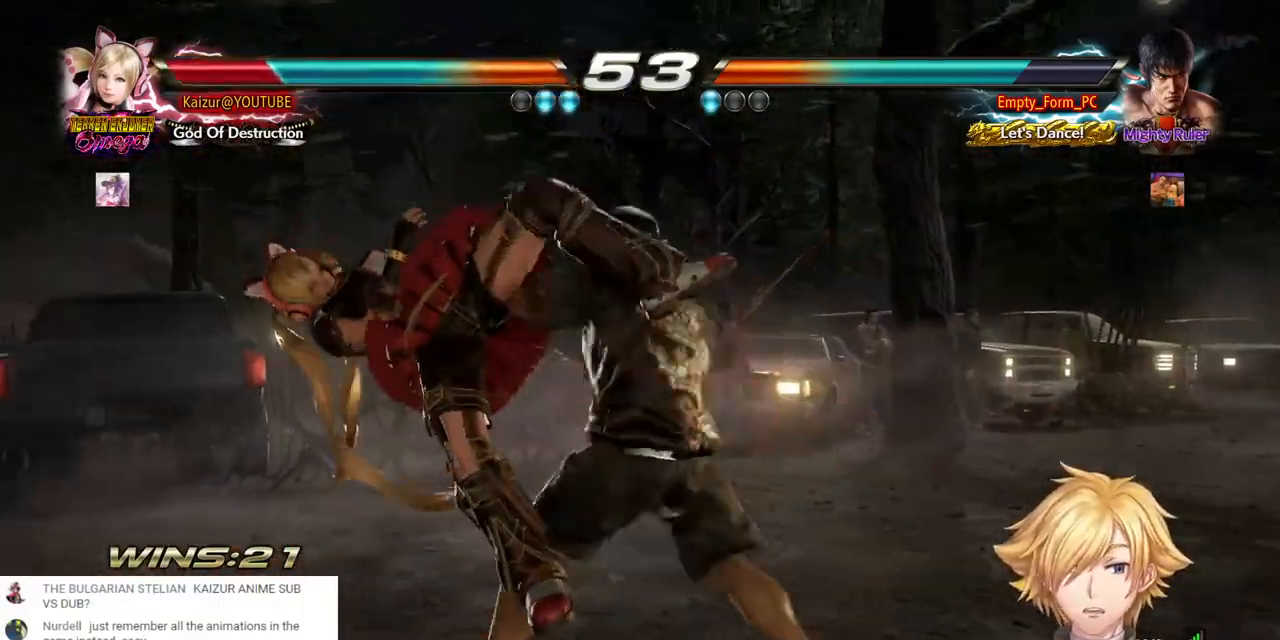
{"buttons": ["DPAD_LEFT"], "left_stick": "center", "right_stick": "center", "events": [[17, "SQUARE", "down"], [133, "SQUARE", "up"]]}
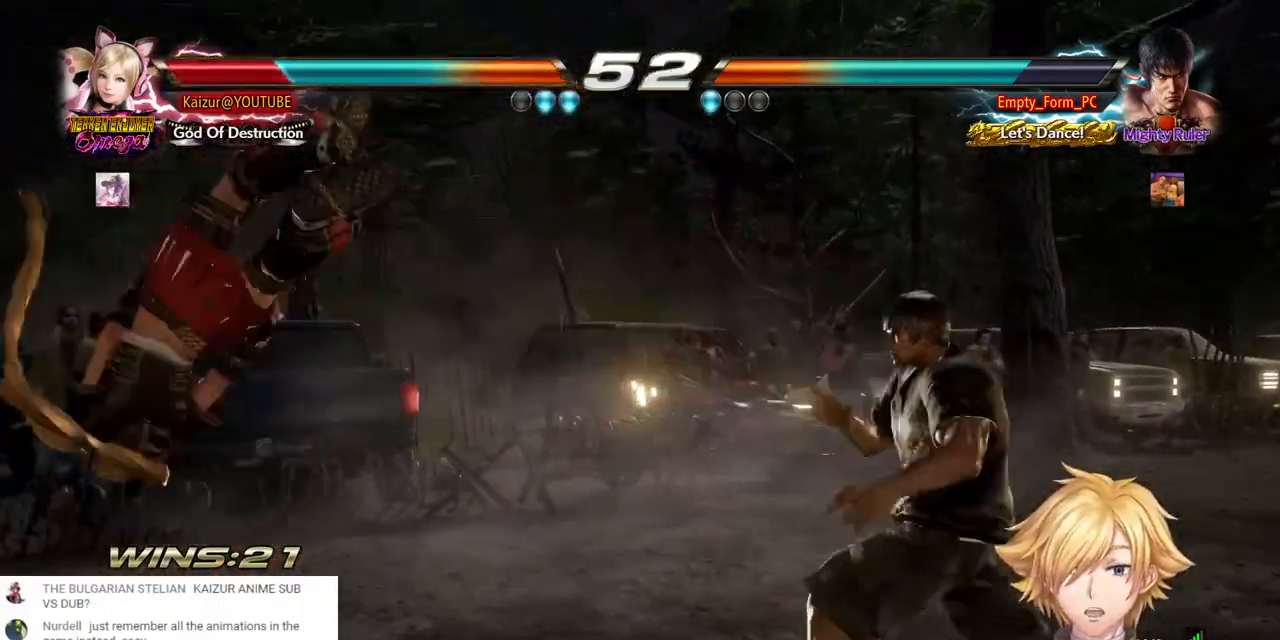
{"buttons": ["DPAD_LEFT"], "left_stick": "center", "right_stick": "center", "events": [[83, "SQUARE", "down"], [233, "SQUARE", "up"], [350, "SQUARE", "down"], [500, "SQUARE", "up"]]}
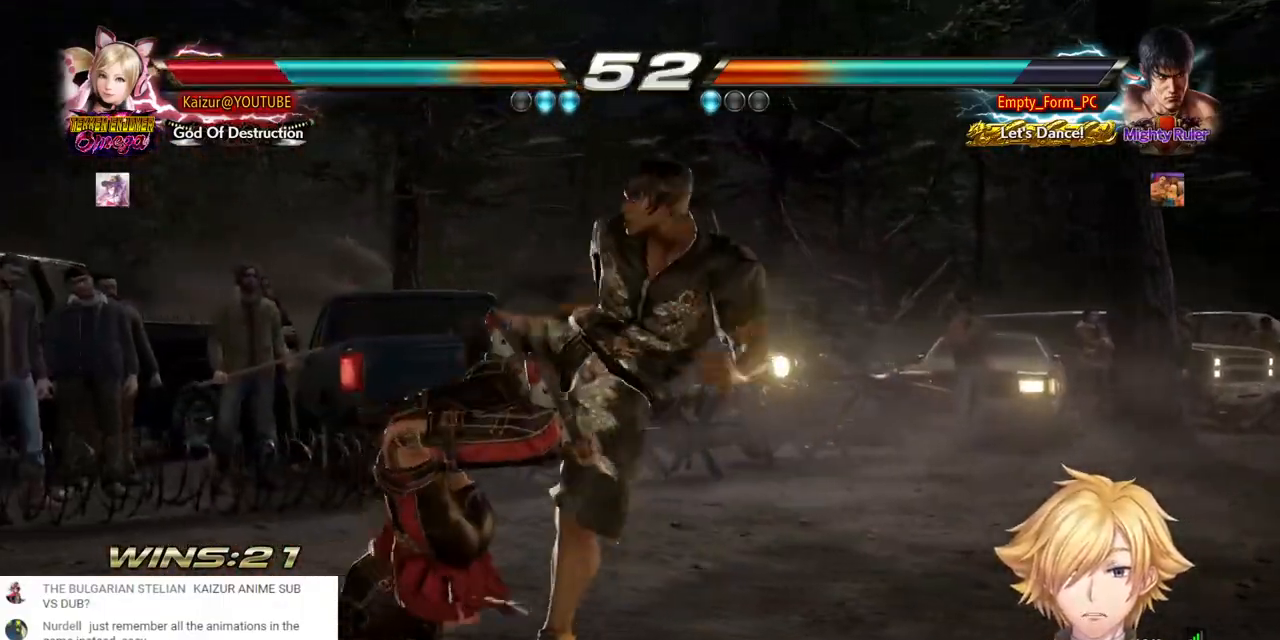
{"buttons": ["DPAD_LEFT"], "left_stick": "center", "right_stick": "center", "events": [[233, "SQUARE", "down"], [367, "SQUARE", "up"]]}
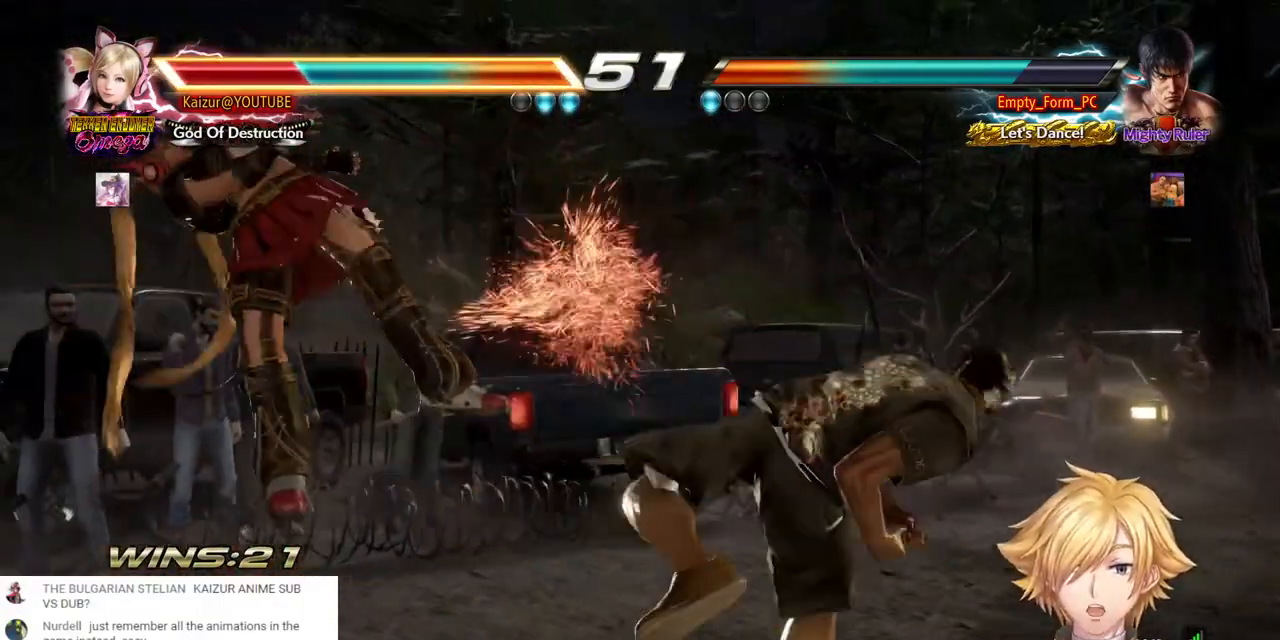
{"buttons": ["SQUARE", "DPAD_LEFT"], "left_stick": "center", "right_stick": "center", "events": [[17, "SQUARE", "down"], [150, "SQUARE", "up"], [233, "SQUARE", "down"], [367, "SQUARE", "up"], [433, "SQUARE", "down"]]}